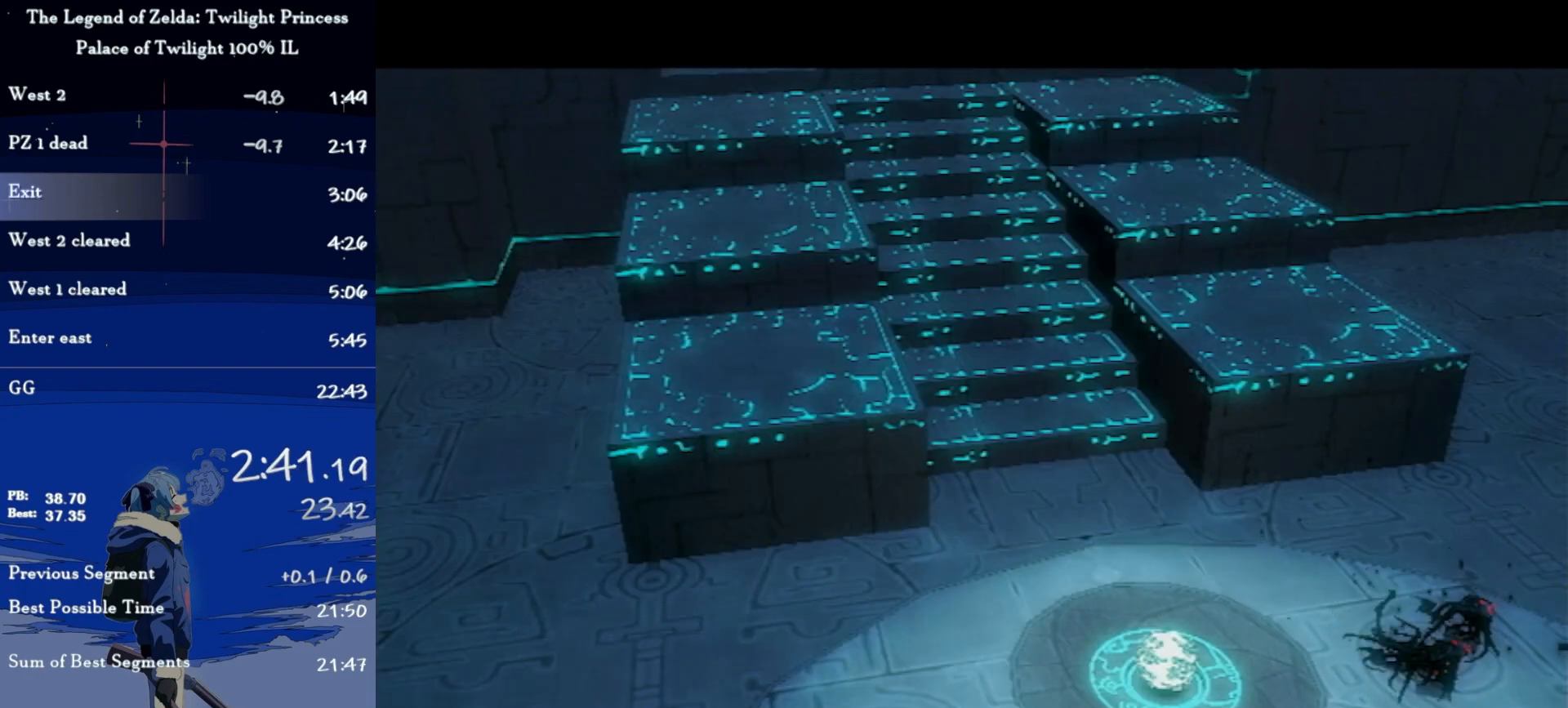
Gameplay with a controller (Nintendo layout); each line is a JSON object with the inputs held at the frame after it. "events" lists button and stick changes between this image and that frame as [ms after this image, input, new state], when the widget could be followed in between. Not read: L3 R3.
{"buttons": [], "left_stick": "up-left", "right_stick": "center", "events": [[33, "left_stick", "up"], [133, "left_stick", "up-left"]]}
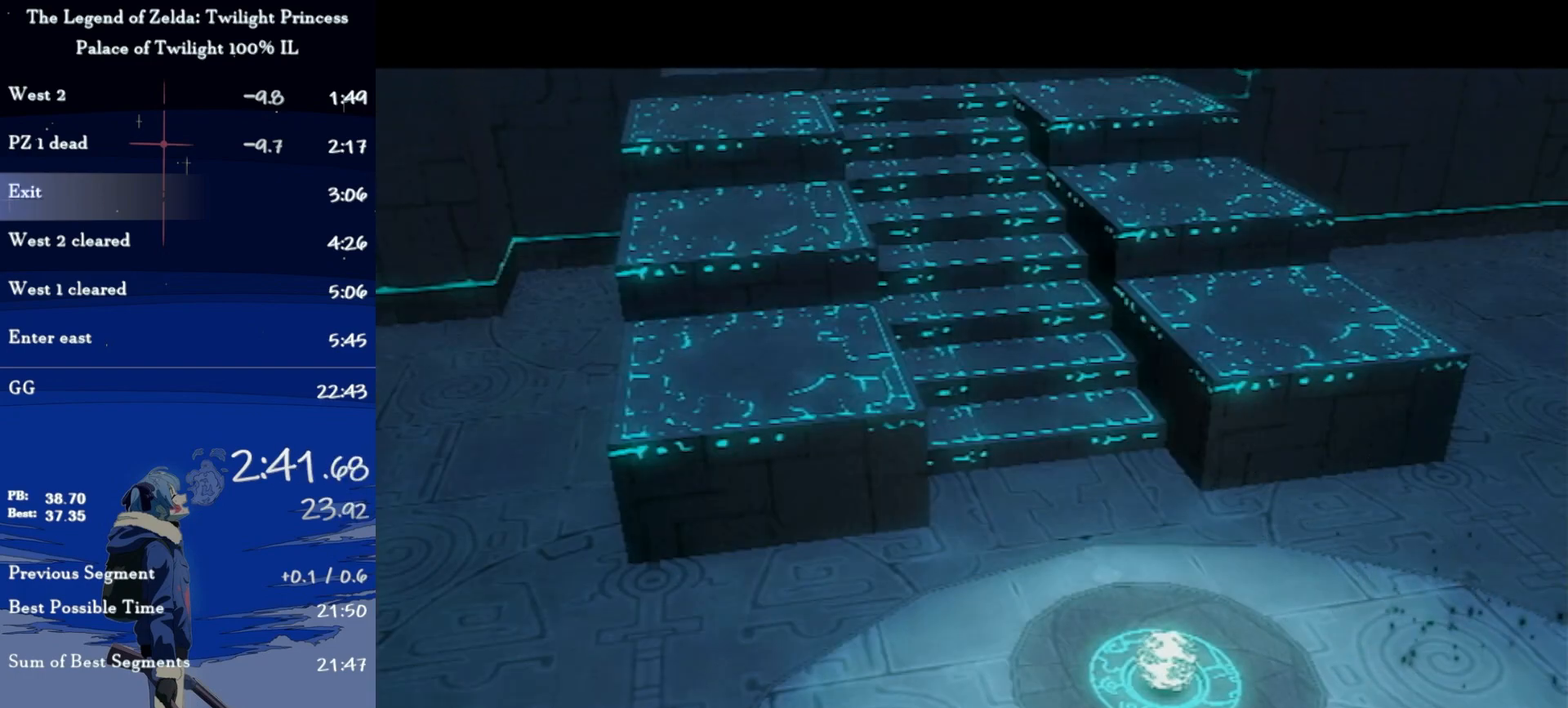
{"buttons": [], "left_stick": "up-left", "right_stick": "center", "events": []}
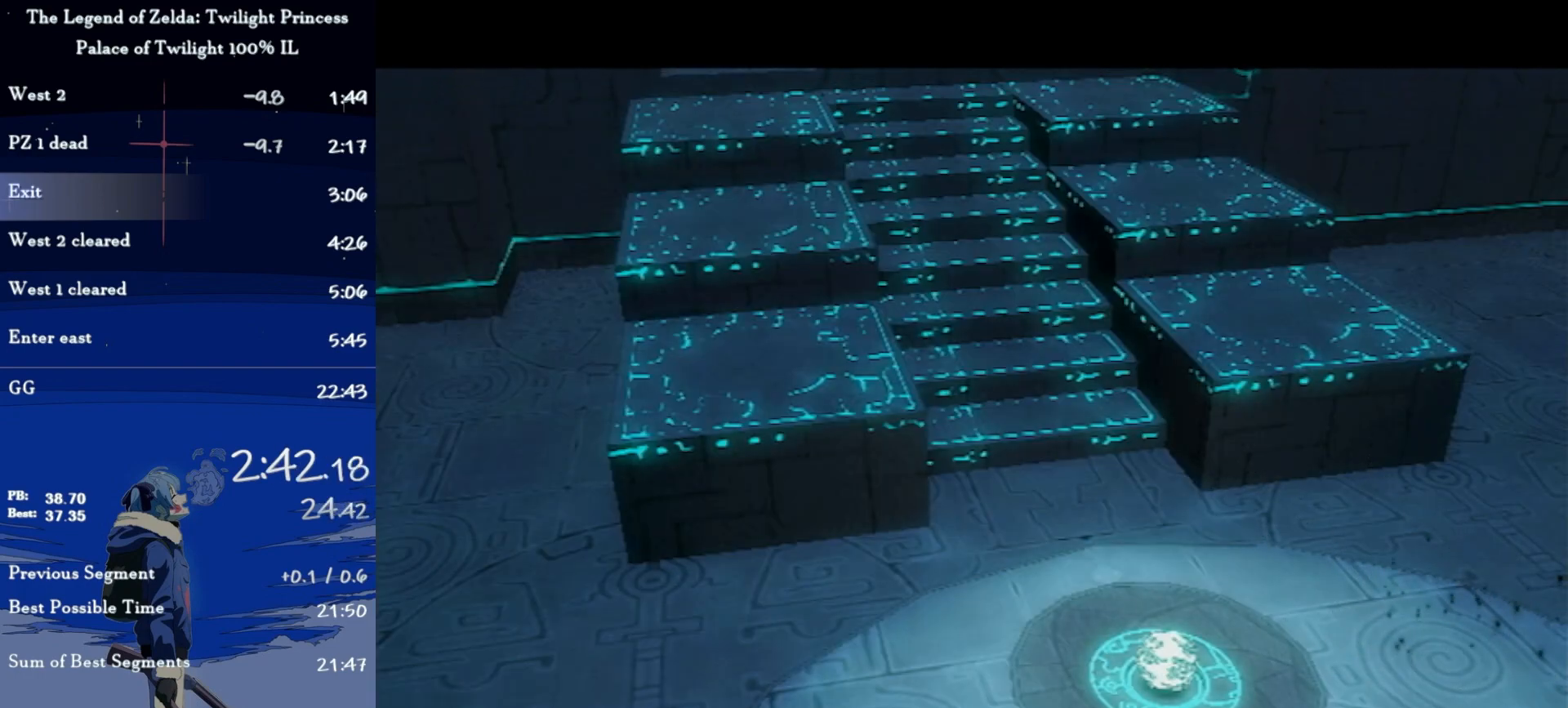
{"buttons": [], "left_stick": "up-left", "right_stick": "center", "events": []}
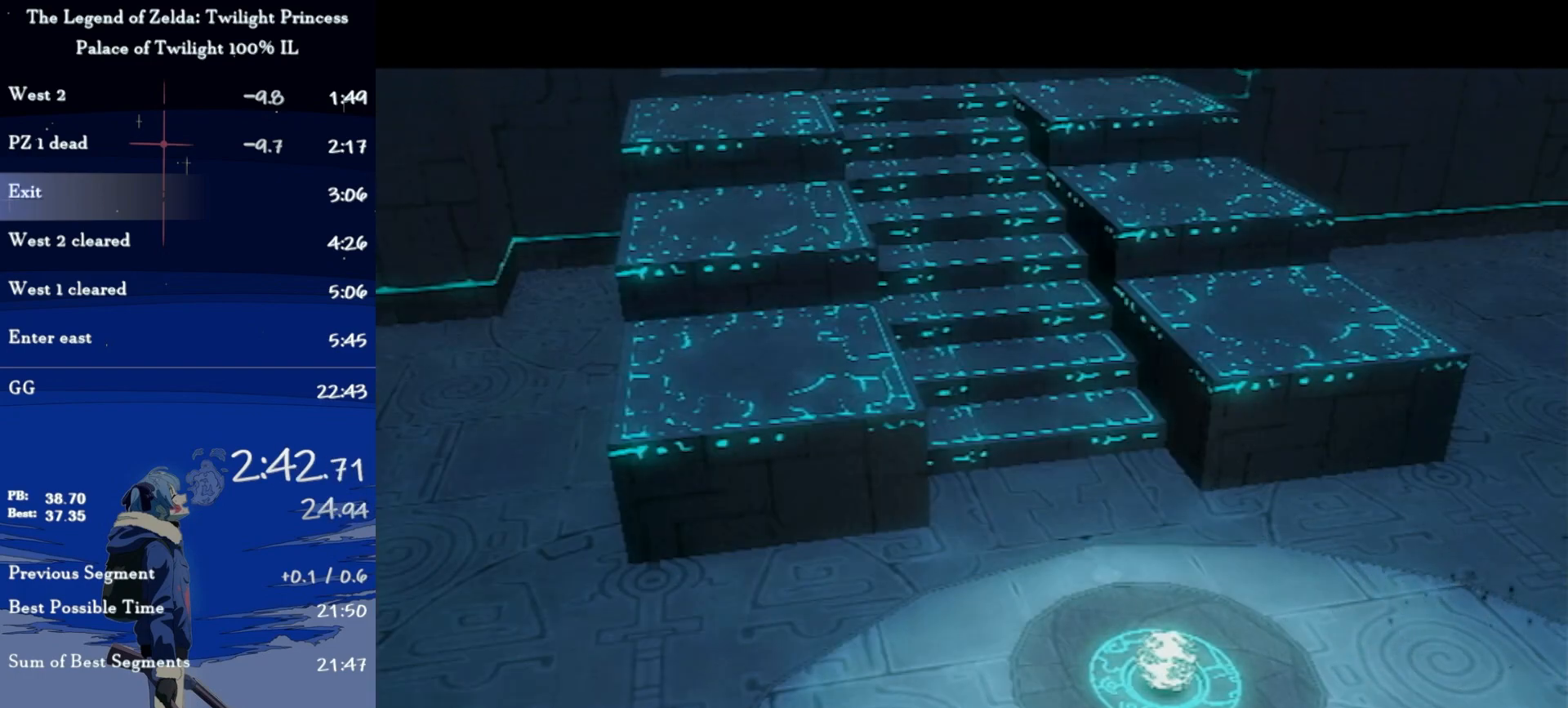
{"buttons": ["A"], "left_stick": "up-left", "right_stick": "center", "events": [[500, "A", "down"]]}
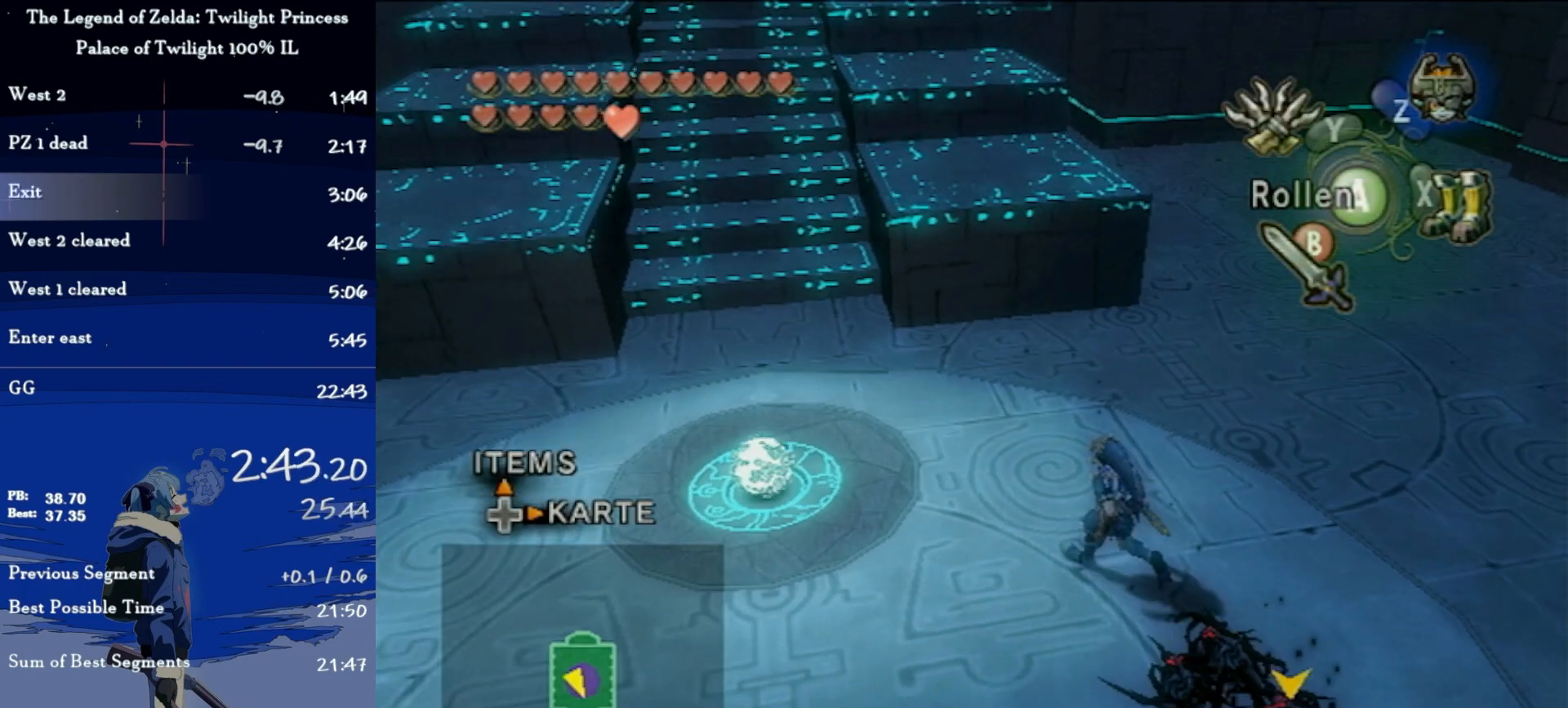
{"buttons": [], "left_stick": "up-left", "right_stick": "center", "events": [[200, "A", "up"]]}
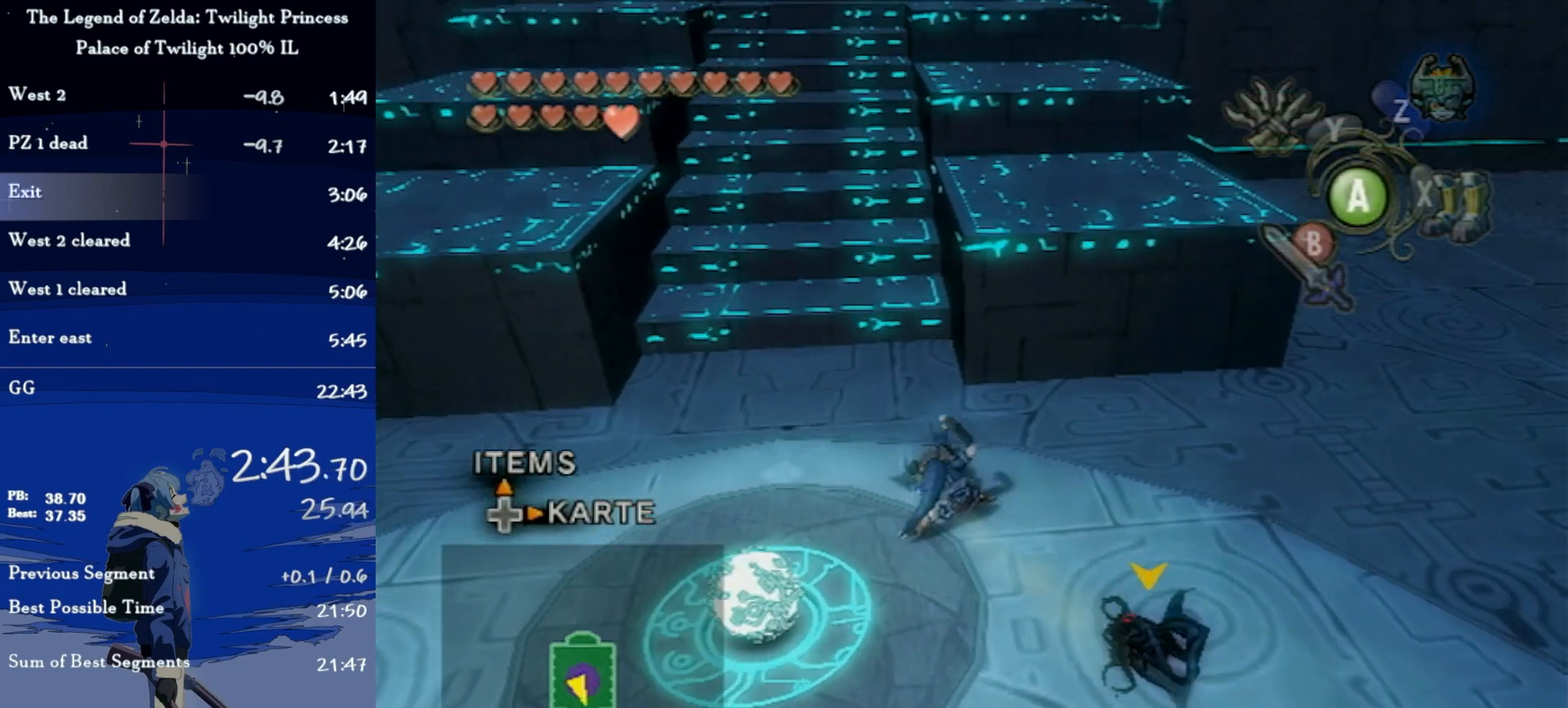
{"buttons": ["A"], "left_stick": "up", "right_stick": "center", "events": [[100, "left_stick", "up"], [233, "A", "down"], [333, "A", "up"], [400, "A", "down"]]}
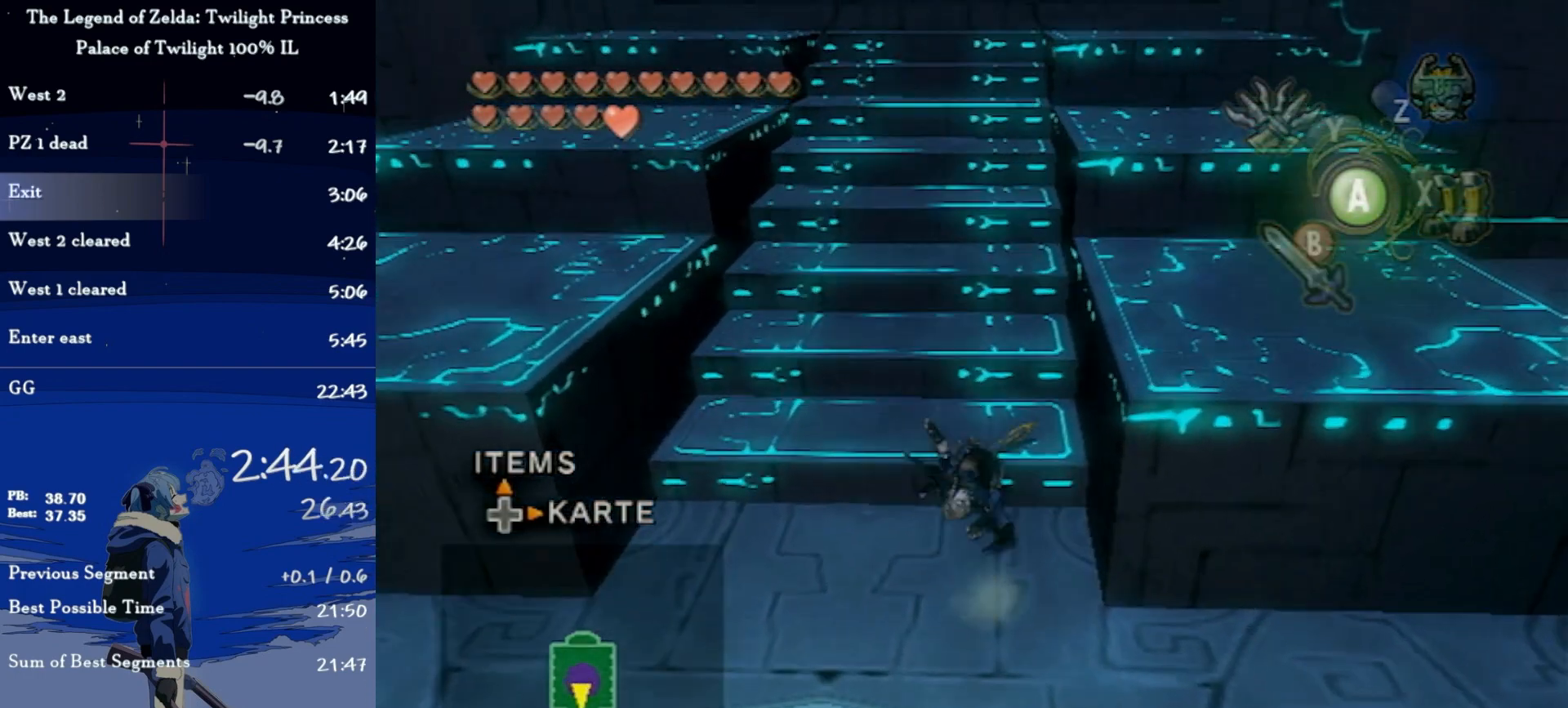
{"buttons": [], "left_stick": "up", "right_stick": "center", "events": [[100, "A", "up"], [400, "A", "down"], [500, "A", "up"]]}
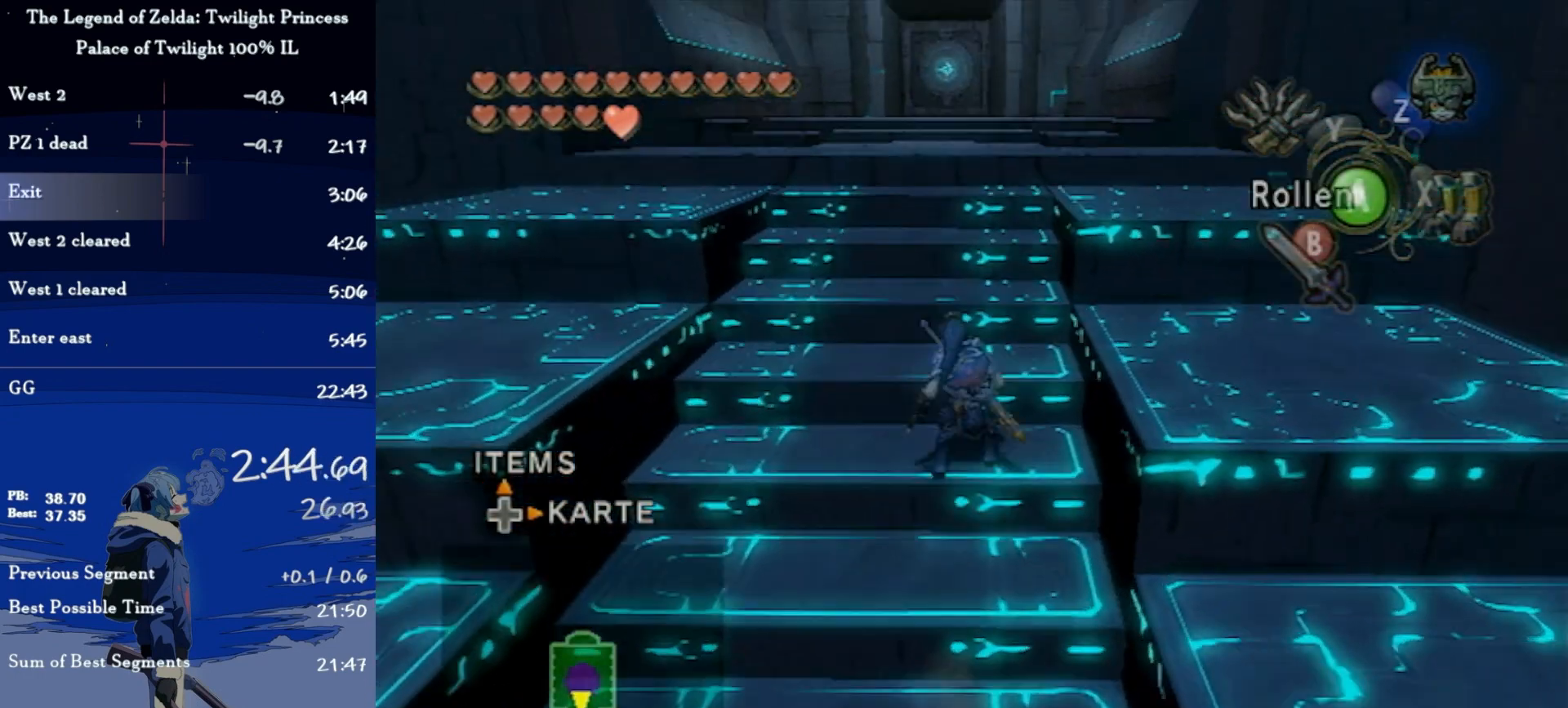
{"buttons": [], "left_stick": "up", "right_stick": "center", "events": [[67, "A", "down"], [267, "A", "up"]]}
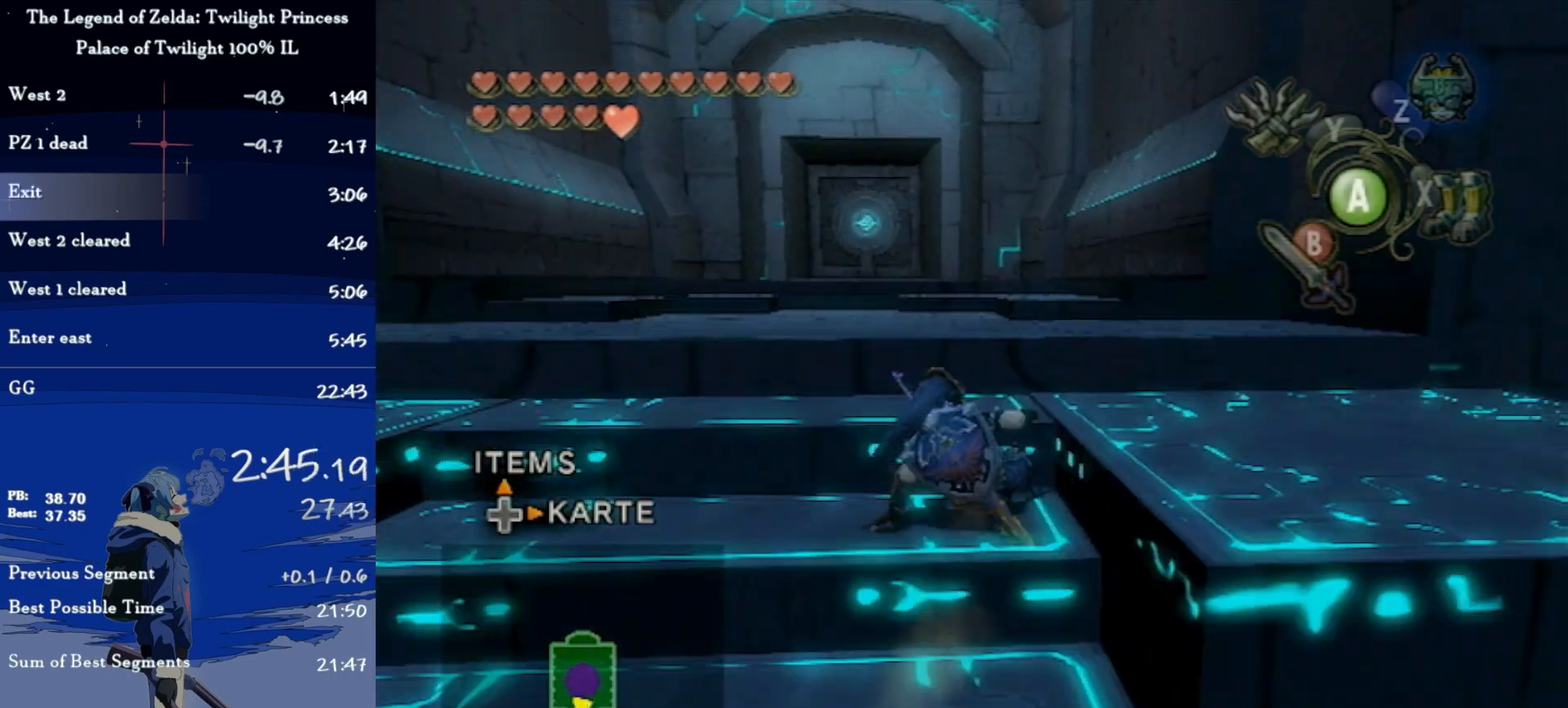
{"buttons": [], "left_stick": "down", "right_stick": "center", "events": [[300, "left_stick", "center"], [467, "left_stick", "down"]]}
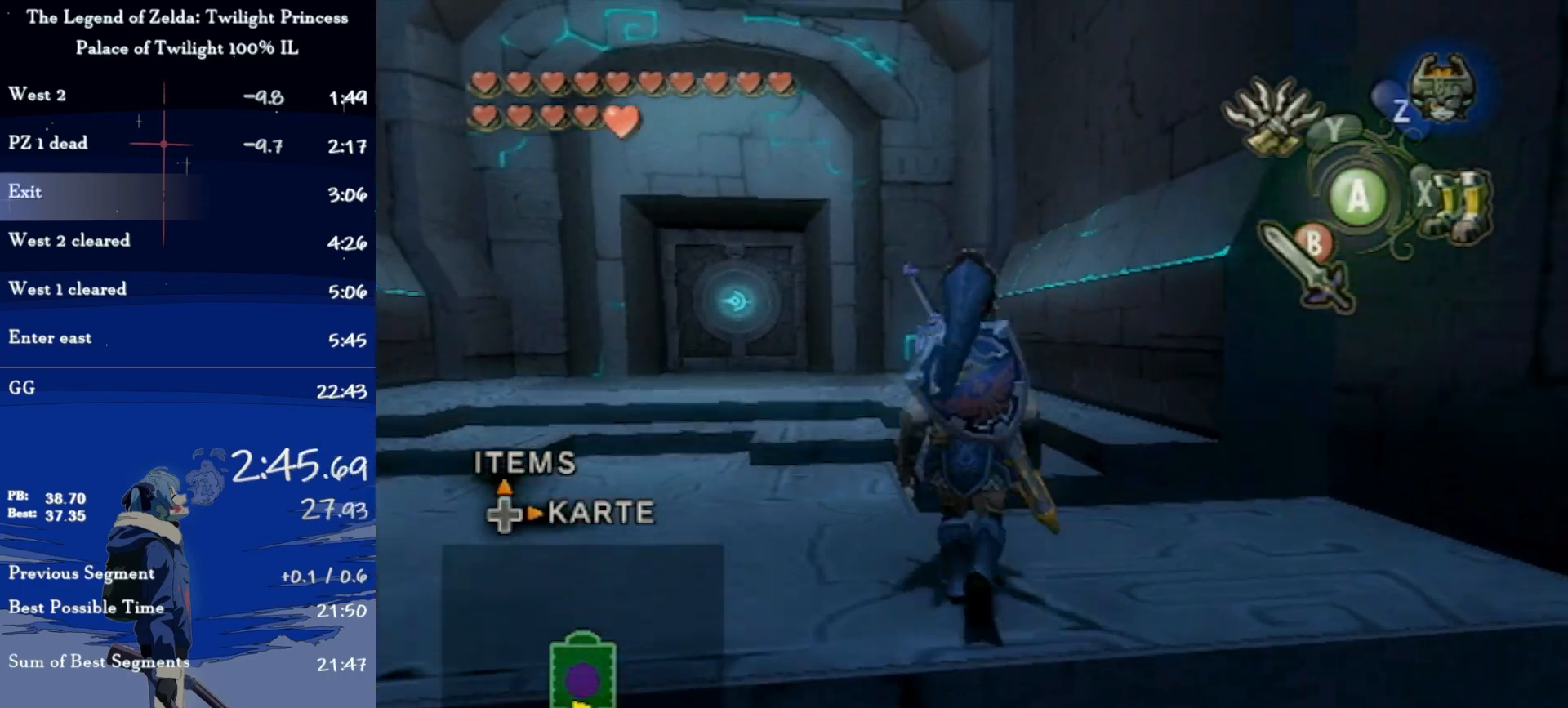
{"buttons": ["Y"], "left_stick": "up", "right_stick": "center", "events": [[67, "right_stick", "up"], [100, "left_stick", "center"], [133, "right_stick", "center"], [200, "Y", "down"], [400, "left_stick", "up"]]}
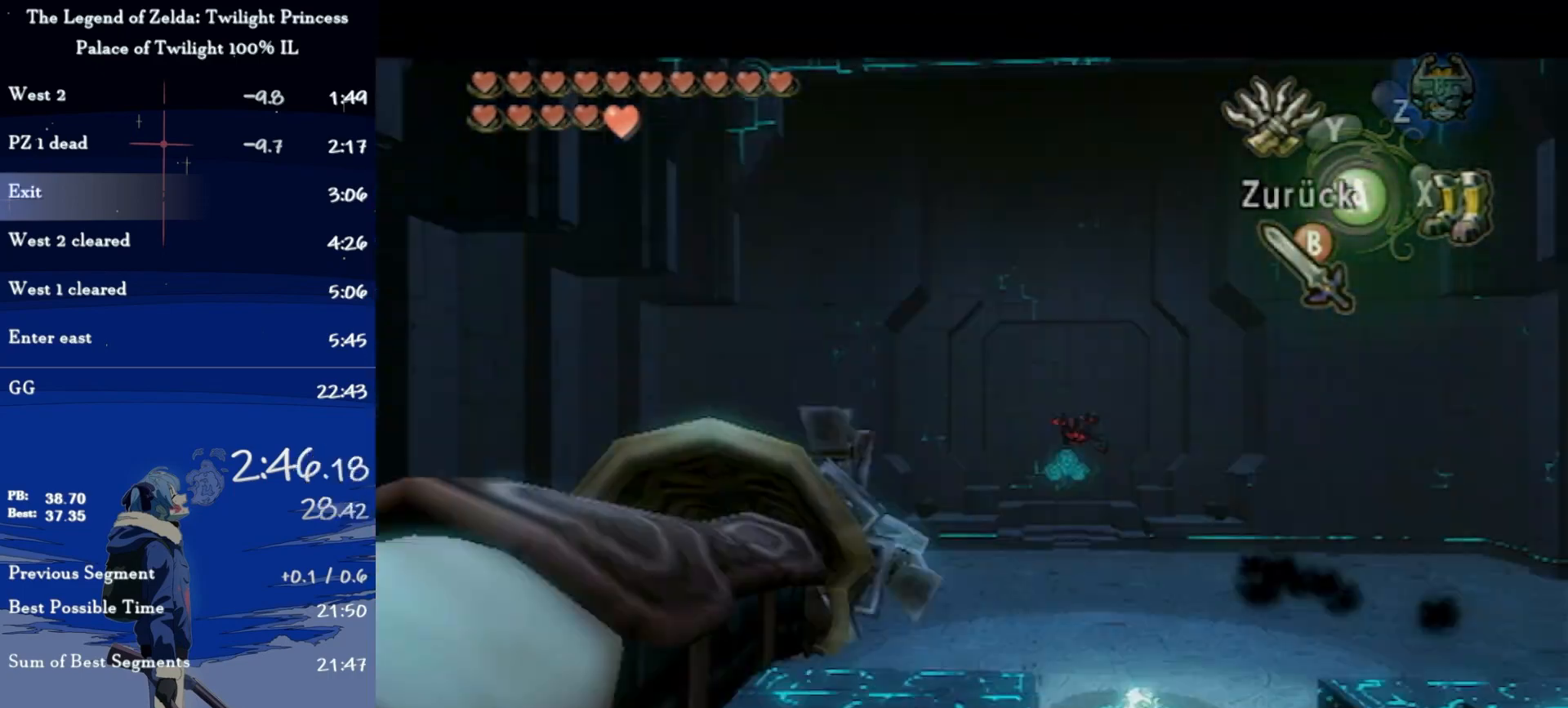
{"buttons": ["Y"], "left_stick": "center", "right_stick": "center", "events": [[100, "left_stick", "up-right"], [267, "left_stick", "center"]]}
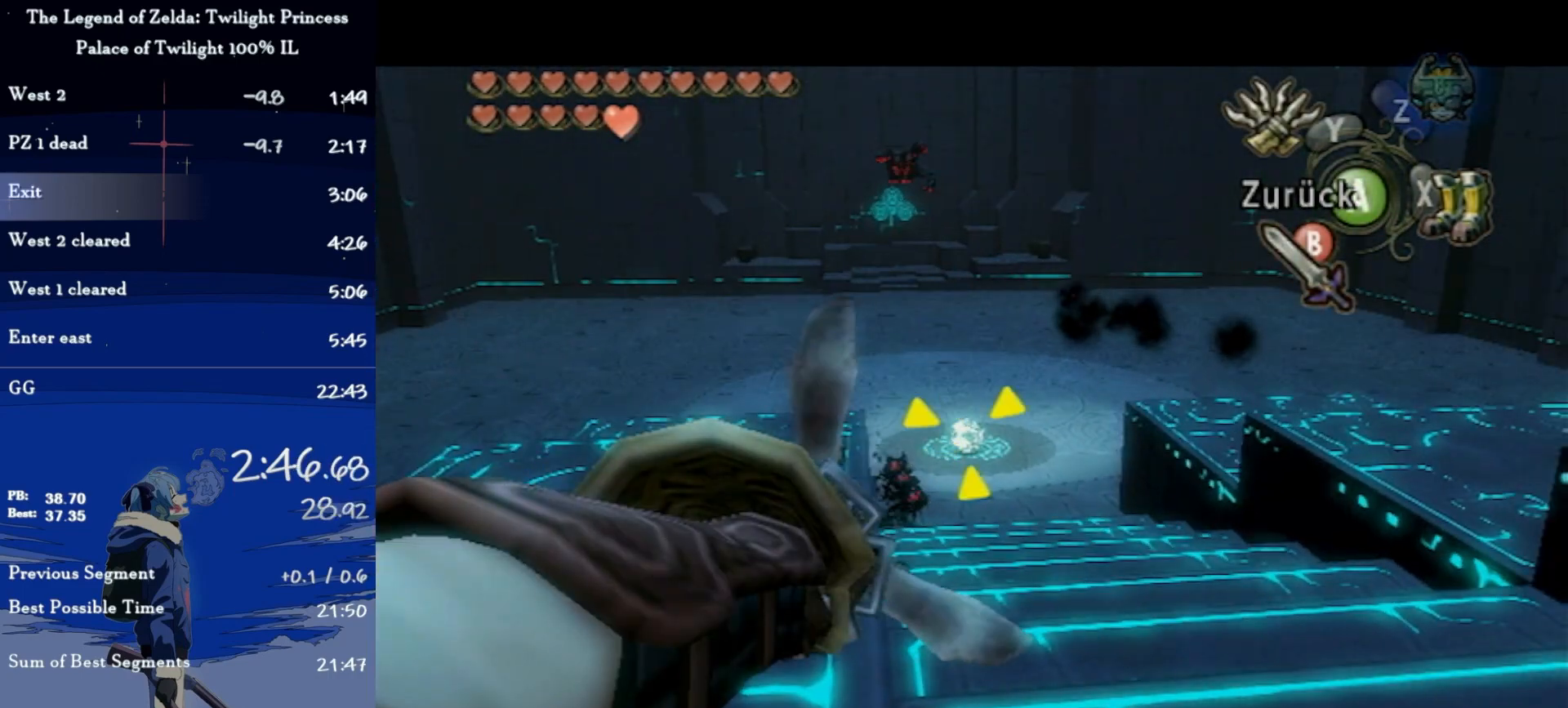
{"buttons": [], "left_stick": "down-right", "right_stick": "center", "events": [[67, "Y", "up"], [167, "left_stick", "down-right"]]}
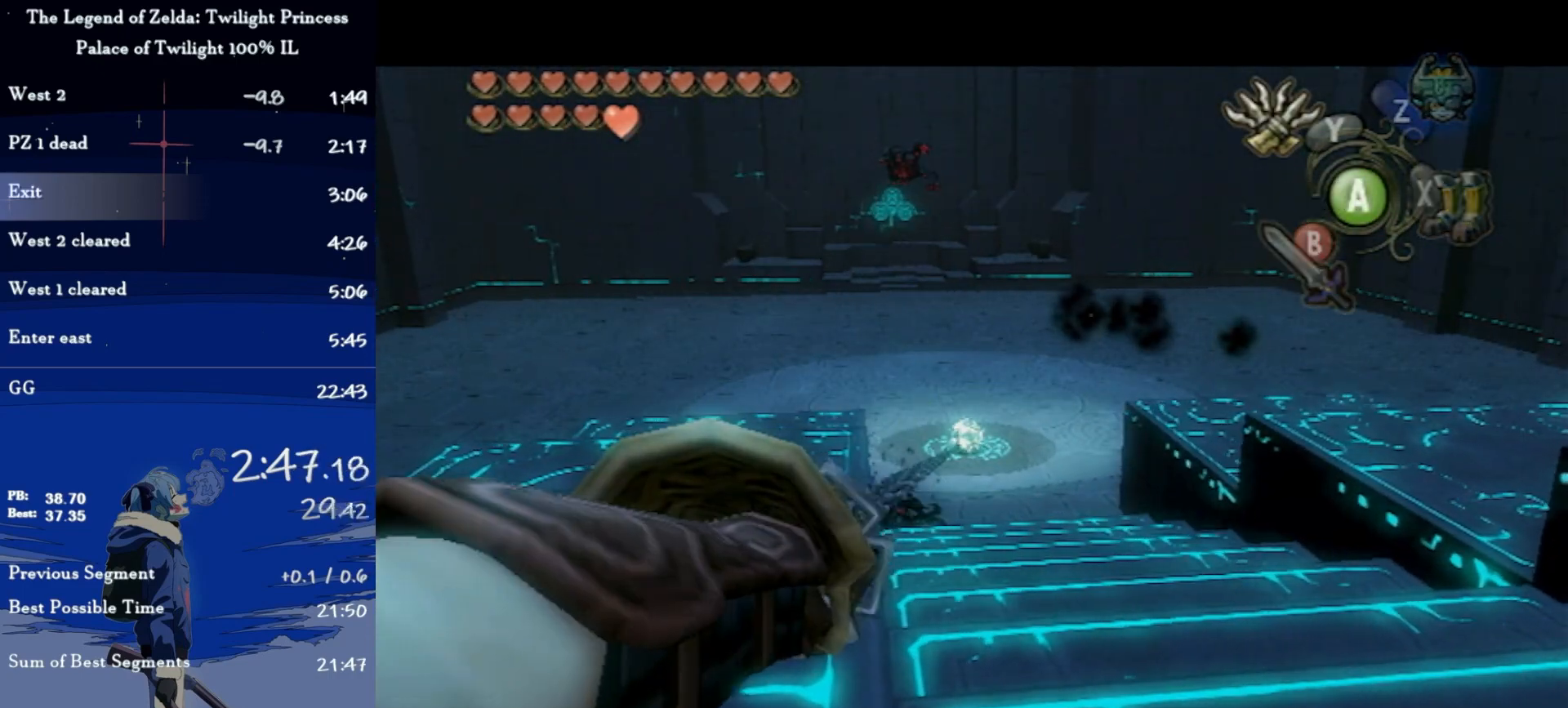
{"buttons": ["L1"], "left_stick": "down-right", "right_stick": "center", "events": [[100, "L1", "down"]]}
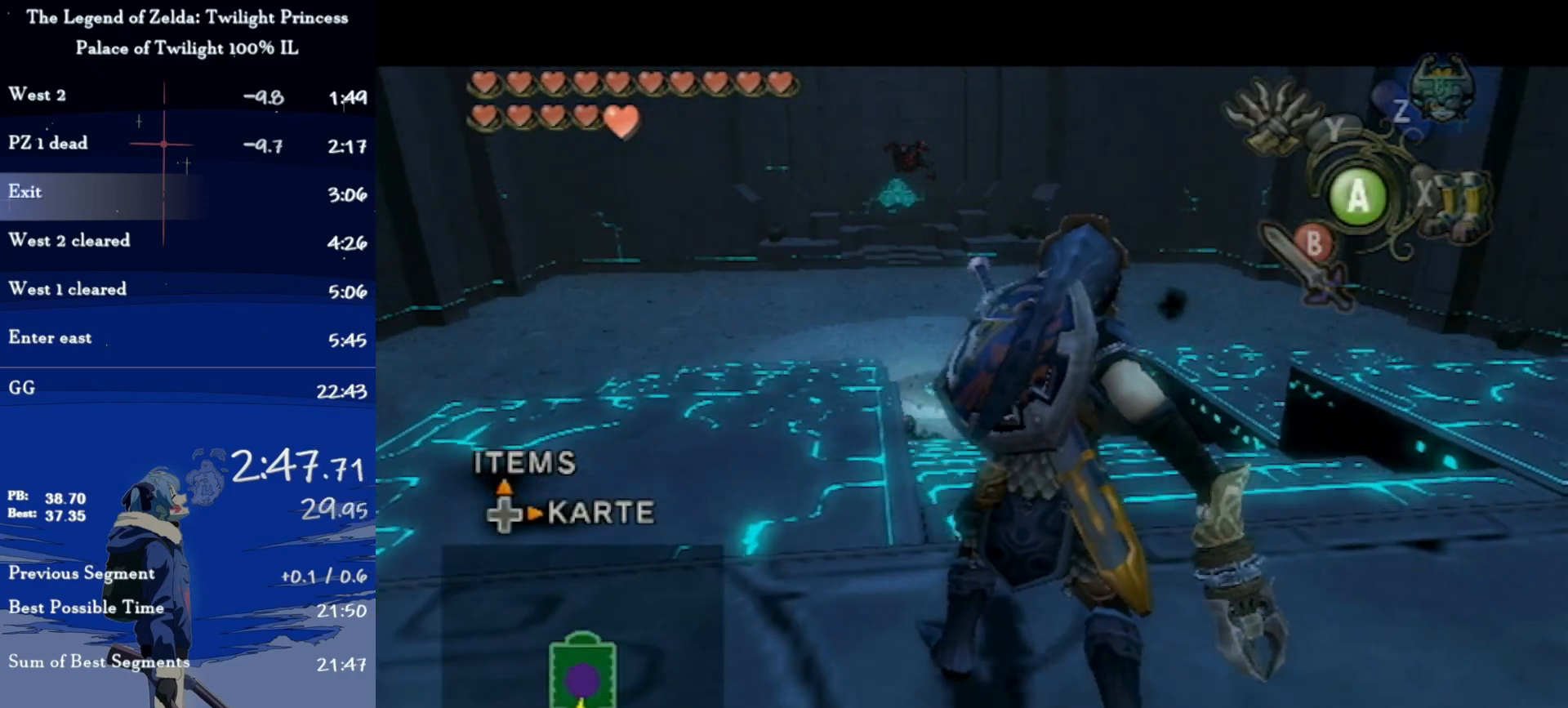
{"buttons": ["L1"], "left_stick": "down-right", "right_stick": "center", "events": []}
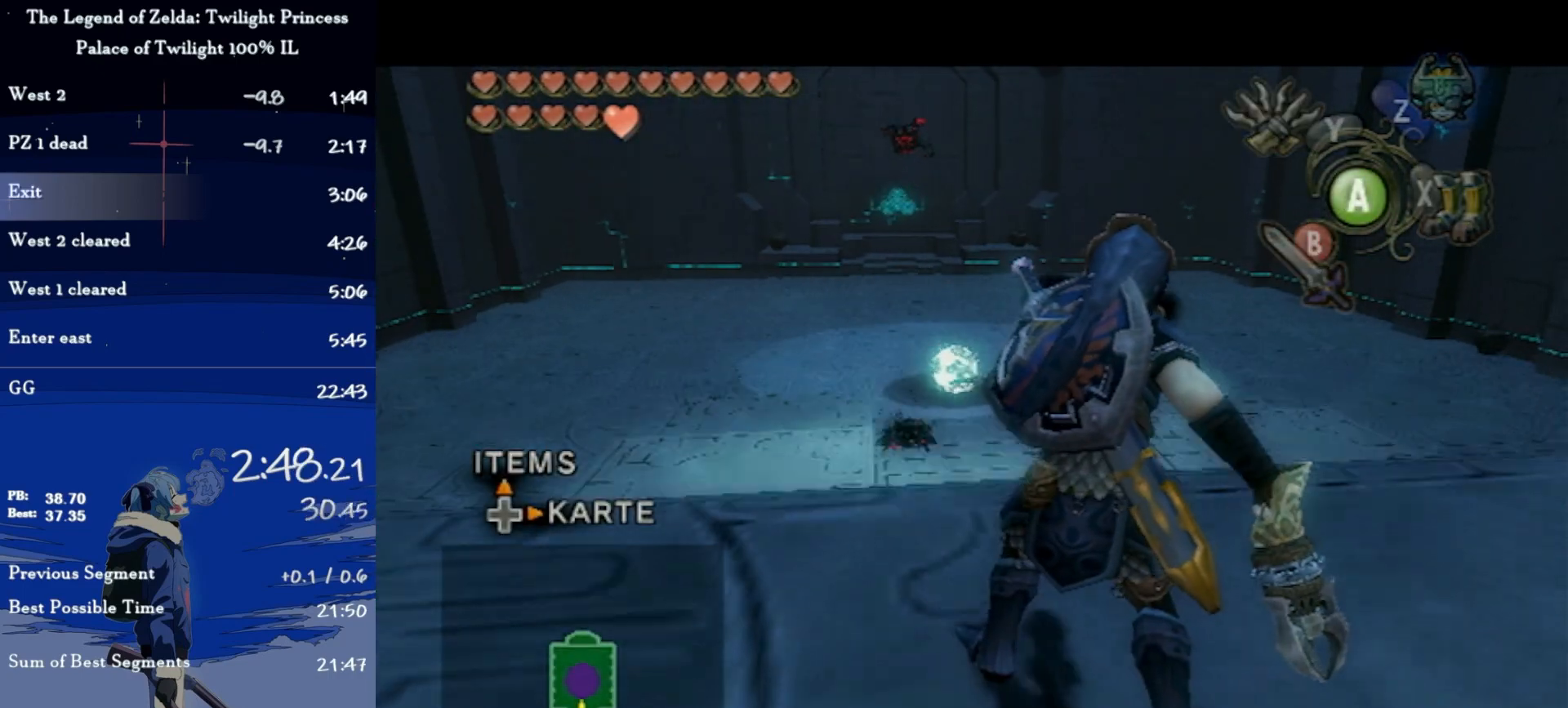
{"buttons": [], "left_stick": "right", "right_stick": "left", "events": [[233, "right_stick", "left"], [367, "left_stick", "right"], [467, "L1", "up"]]}
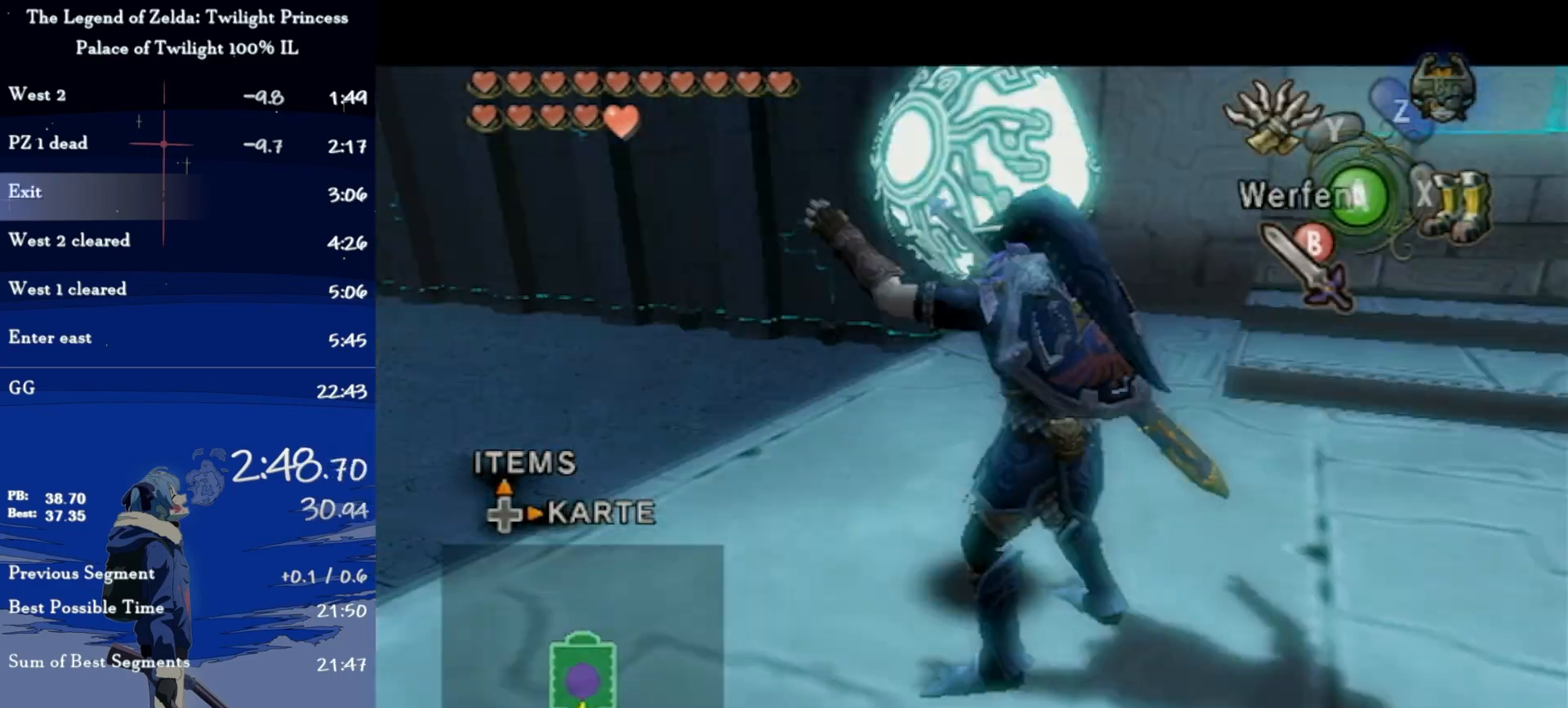
{"buttons": [], "left_stick": "up", "right_stick": "center", "events": [[200, "left_stick", "up-right"], [267, "right_stick", "center"], [333, "left_stick", "up"]]}
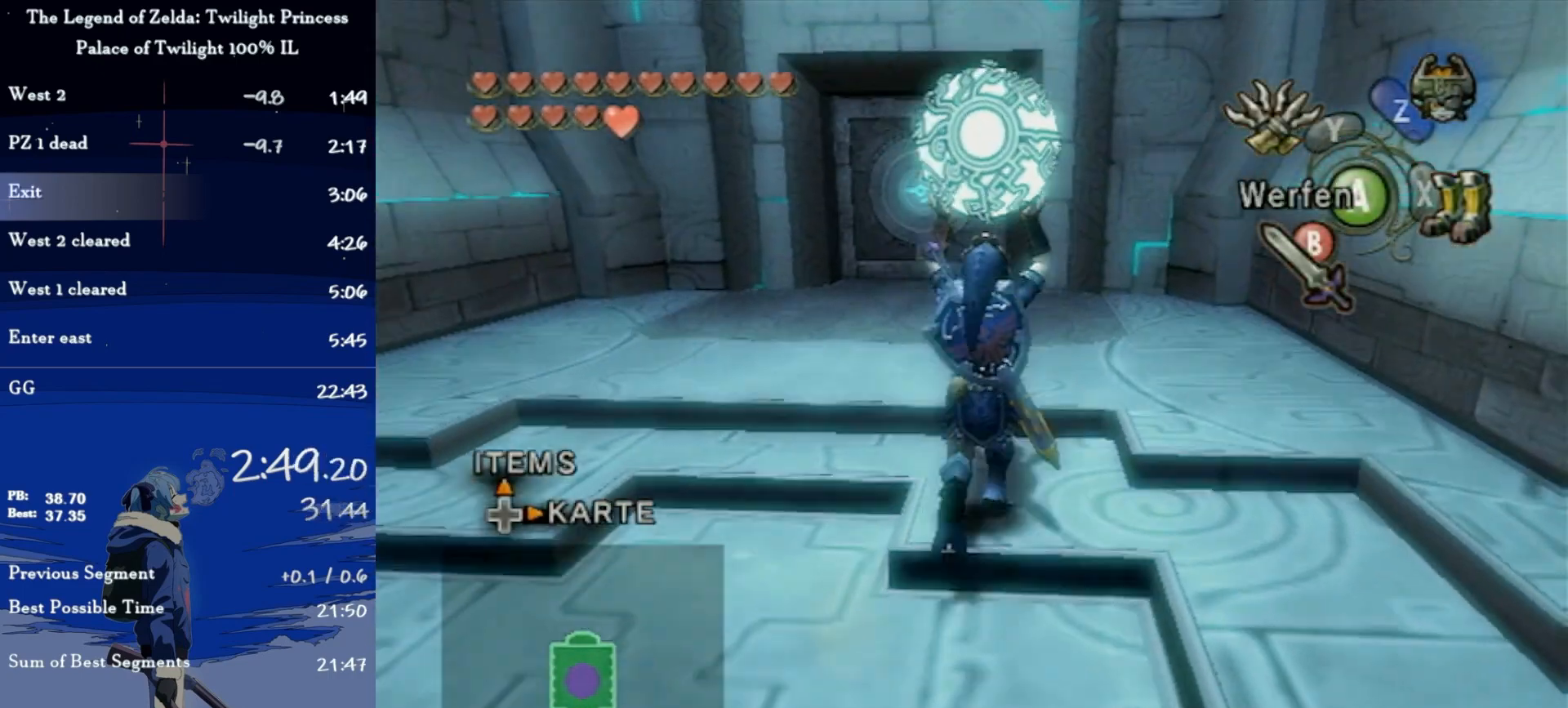
{"buttons": [], "left_stick": "up", "right_stick": "center", "events": []}
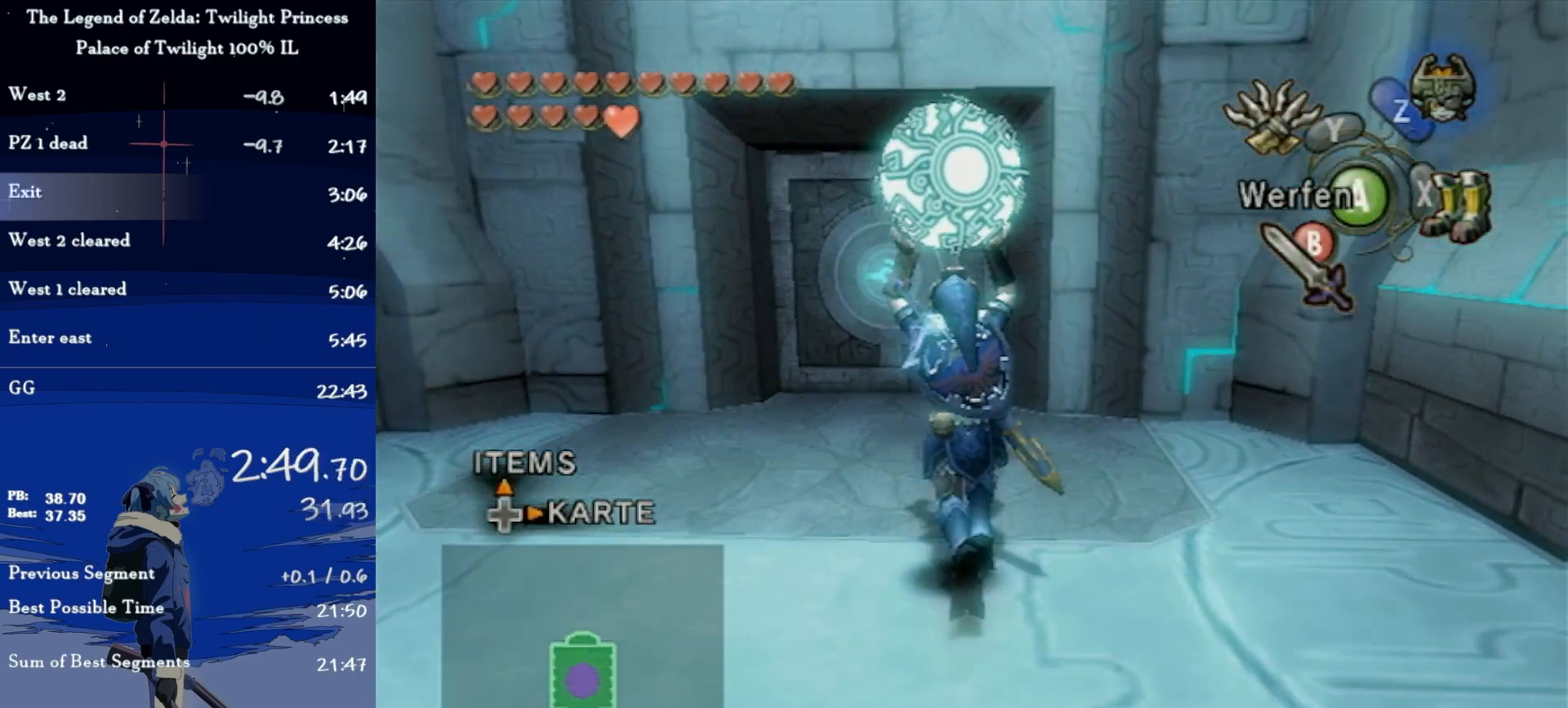
{"buttons": [], "left_stick": "up", "right_stick": "center", "events": []}
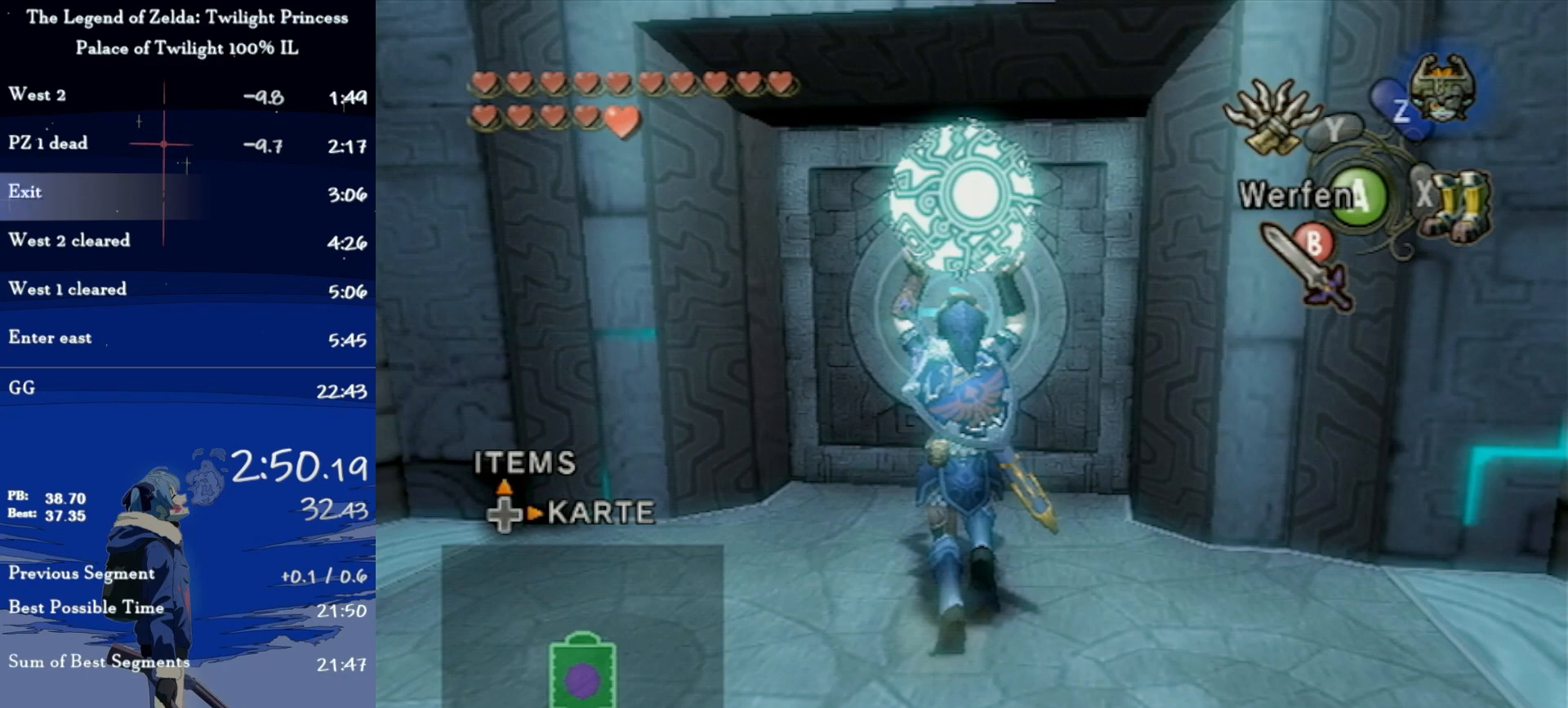
{"buttons": [], "left_stick": "center", "right_stick": "center", "events": [[333, "A", "down"], [333, "left_stick", "center"], [400, "A", "up"]]}